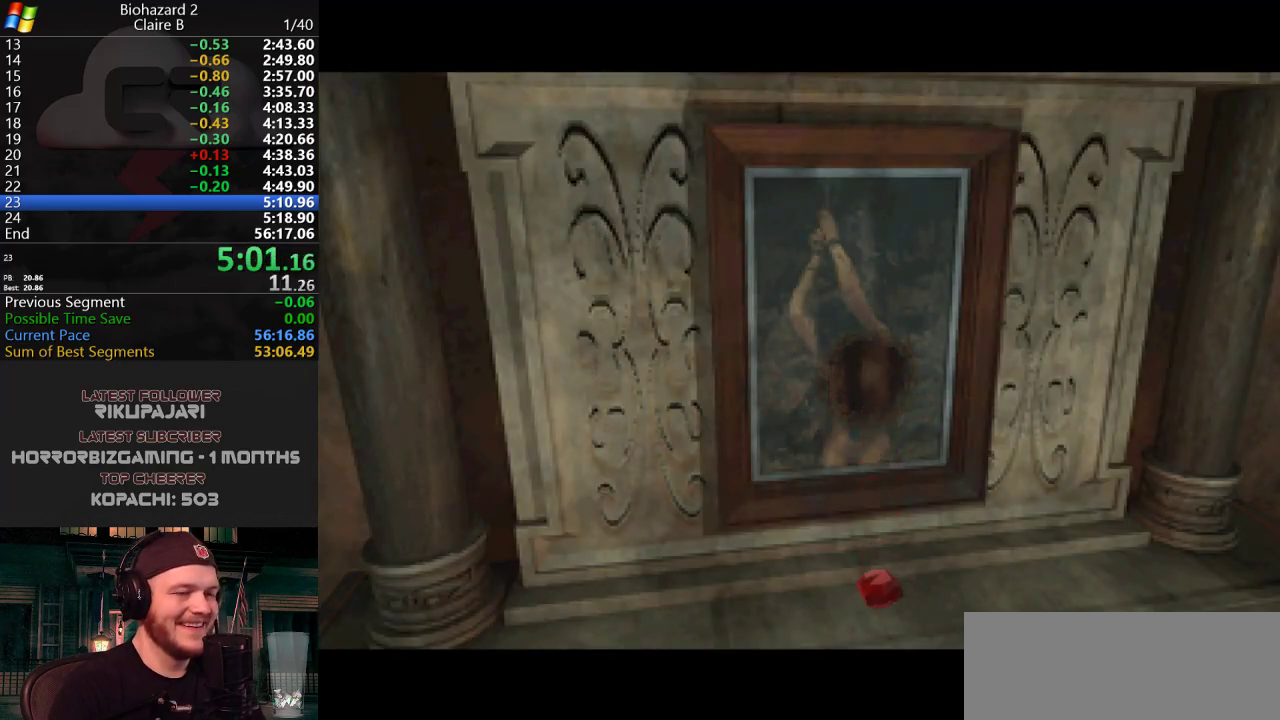
Gameplay with keyboard; each line is a JSON object with the keys held at the frame after it. "events" lists presses ("down") and releases ("up") of "a", "d", "g", "h", "j", "s", "w" and "y" between this image and that frame as [ms after this image, input, new state], when the widget could be followed in between. No other keys are recorded. Mouse input is not recorded.
{"keys": ["j", "w"], "events": [[333, "w", "down"], [417, "j", "down"]]}
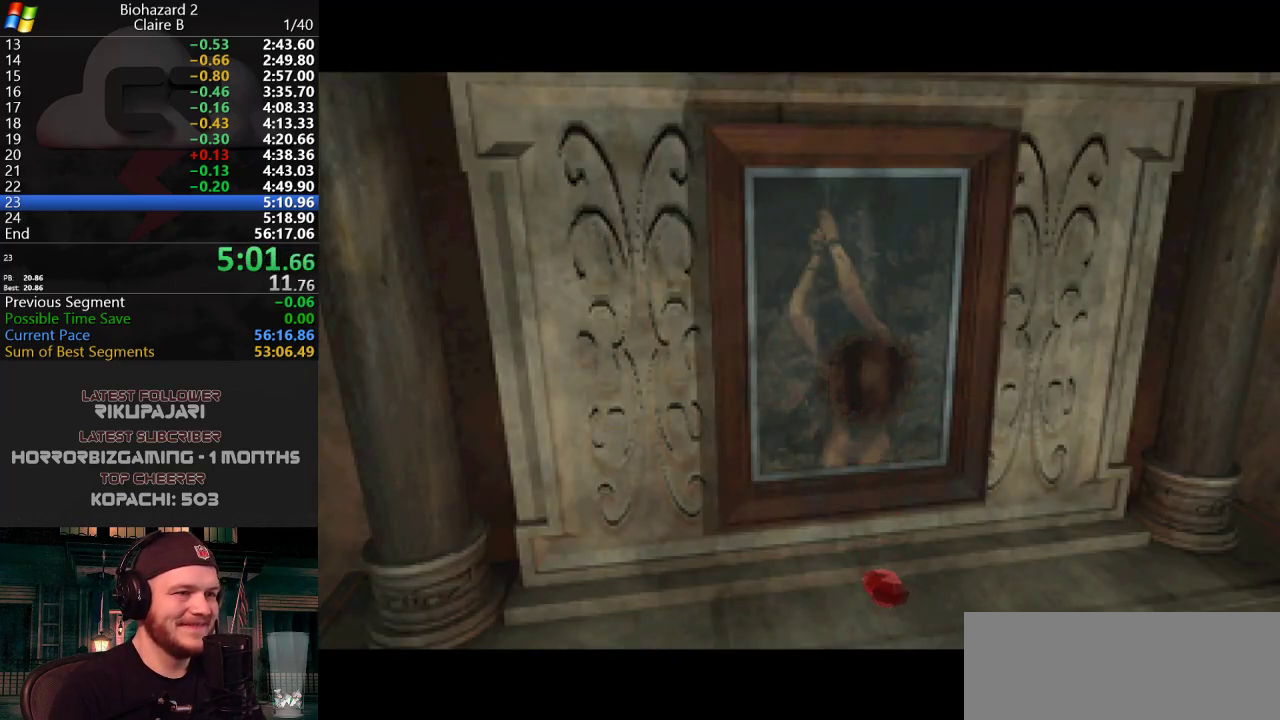
{"keys": ["j", "w"], "events": []}
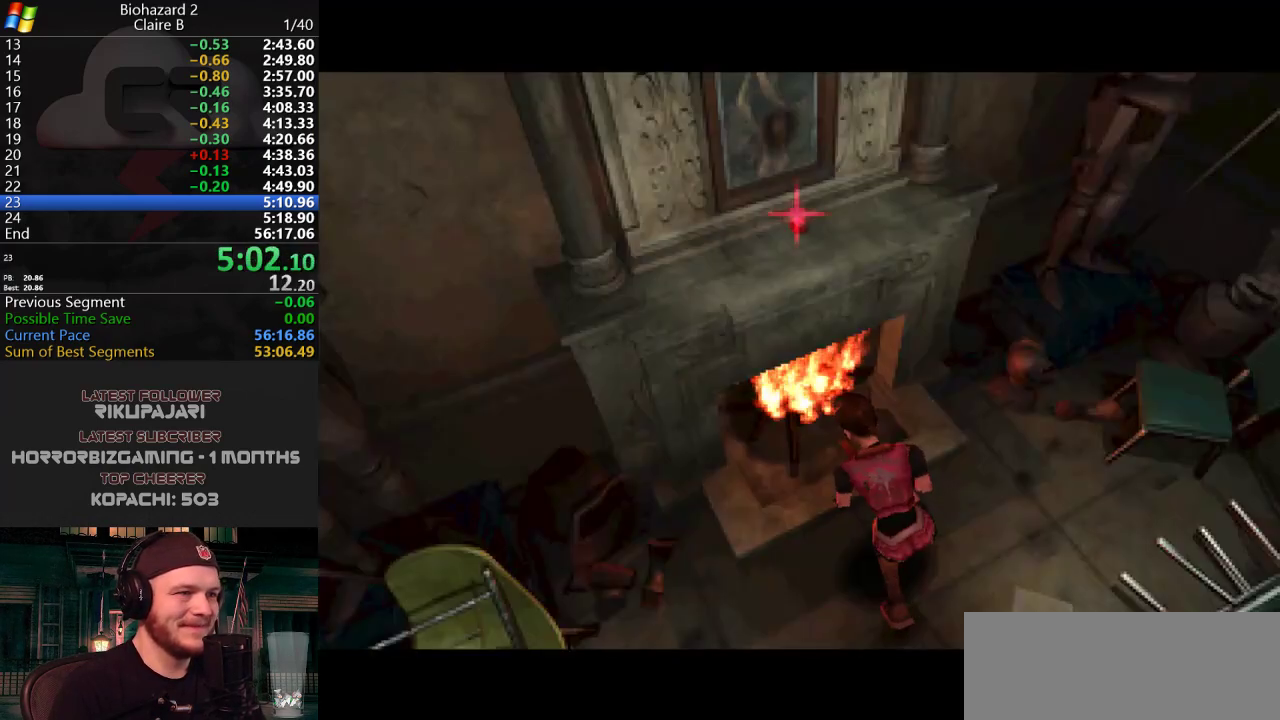
{"keys": ["g", "j", "w"], "events": [[500, "g", "down"]]}
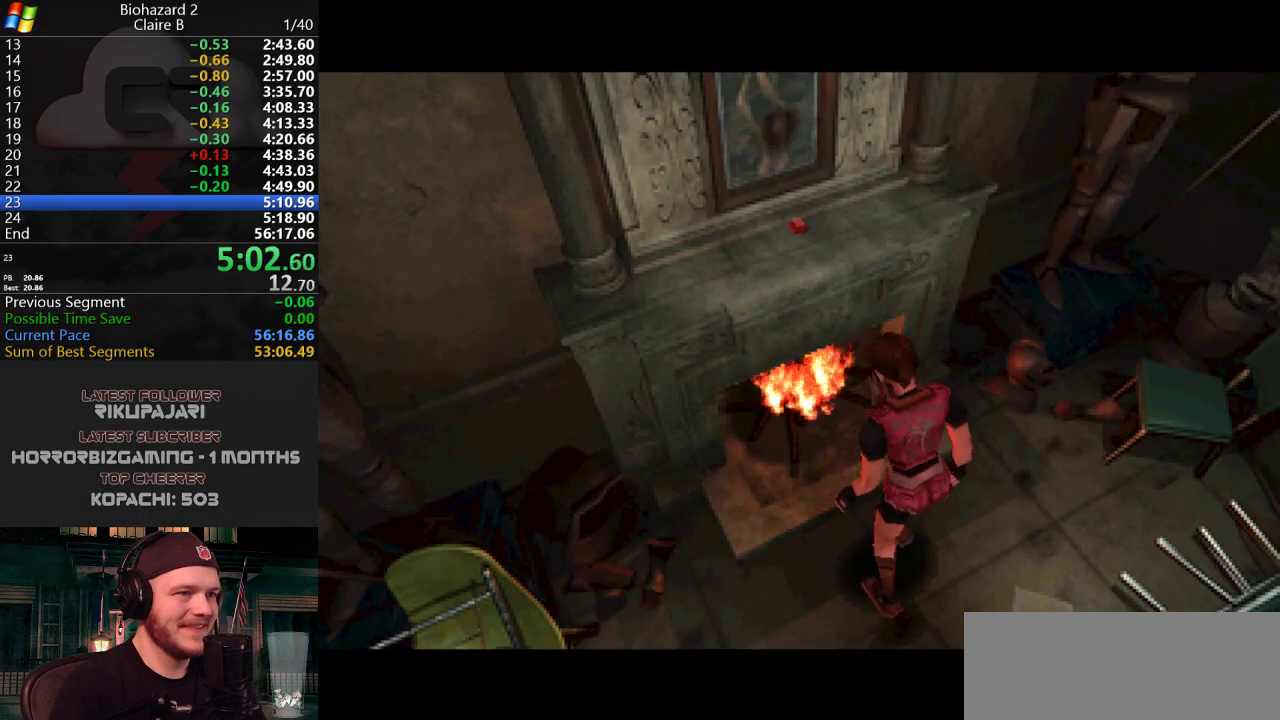
{"keys": ["g", "j", "w"], "events": [[50, "g", "up"], [134, "g", "down"], [234, "g", "up"], [284, "g", "down"], [334, "g", "up"], [384, "g", "down"], [417, "g", "up"], [467, "g", "down"]]}
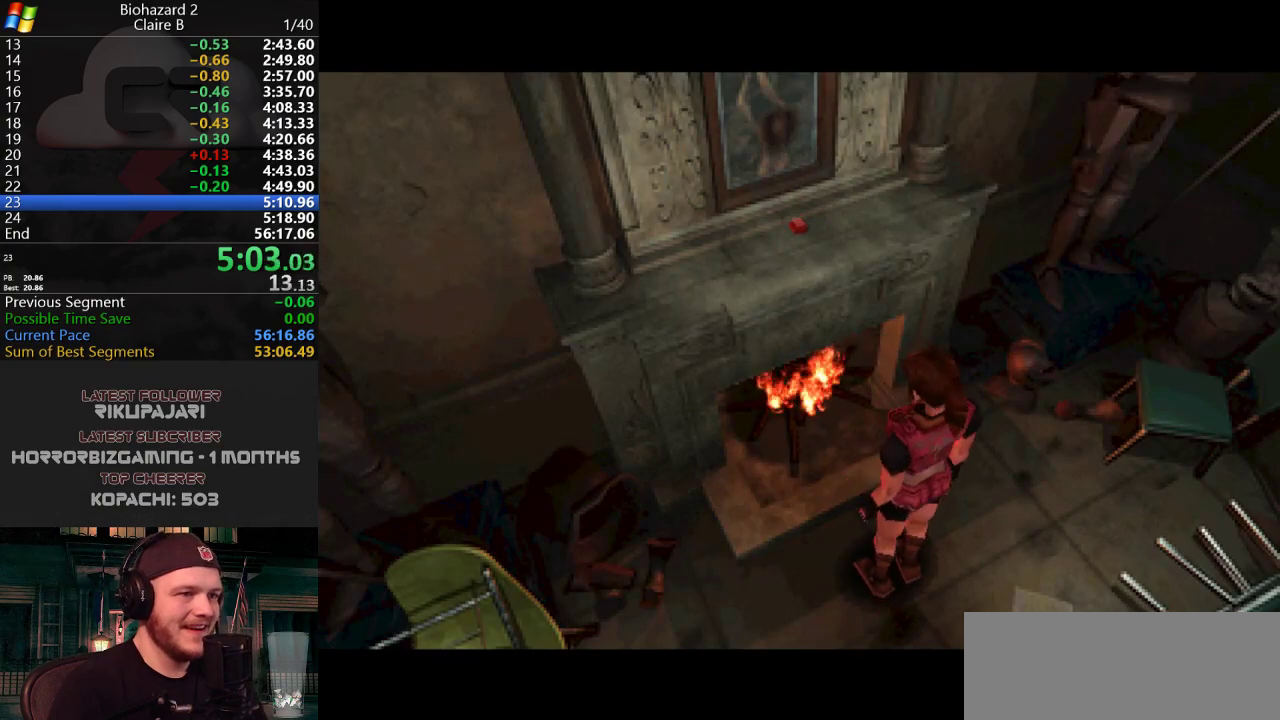
{"keys": ["j", "w"], "events": [[17, "g", "up"], [67, "g", "down"], [117, "g", "up"], [150, "g", "down"], [200, "g", "up"], [250, "g", "down"], [300, "g", "up"], [350, "g", "down"], [400, "g", "up"], [434, "g", "down"], [484, "g", "up"]]}
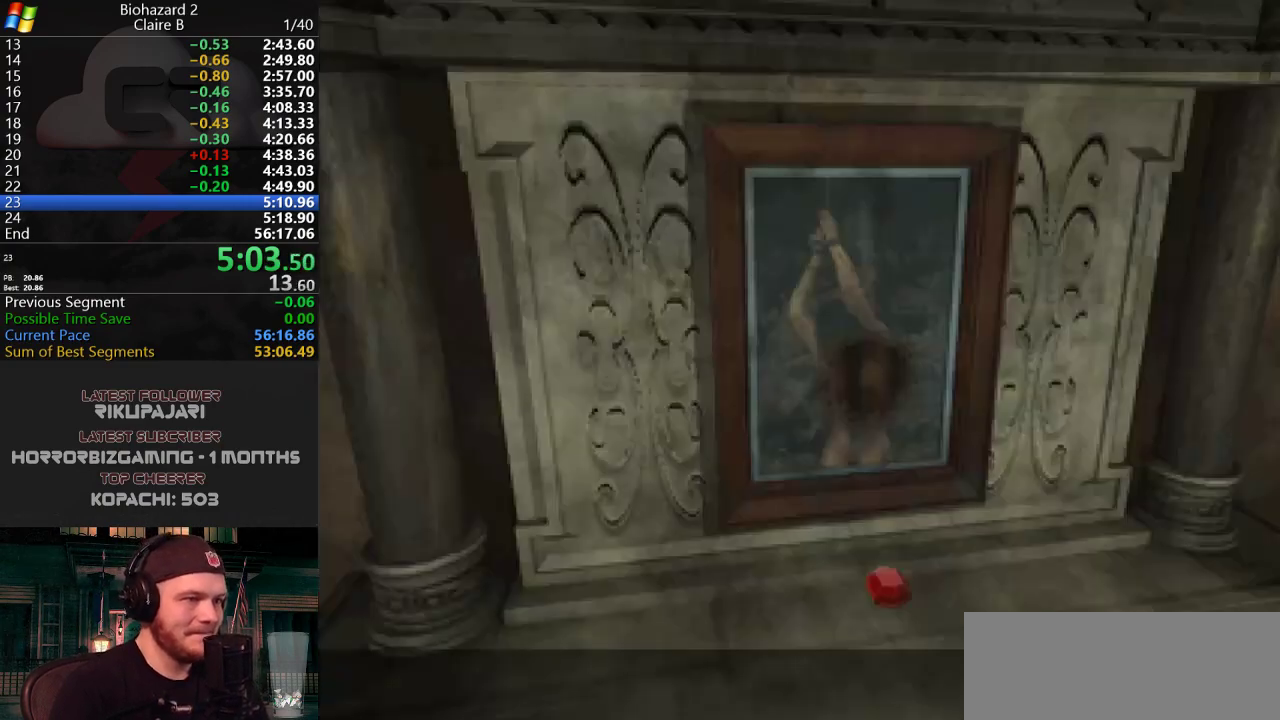
{"keys": ["j"], "events": [[34, "g", "down"], [84, "g", "up"], [134, "g", "down"], [167, "g", "up"], [217, "g", "down"], [267, "g", "up"], [317, "g", "down"], [351, "g", "up"], [351, "w", "up"], [451, "g", "down"], [501, "g", "up"]]}
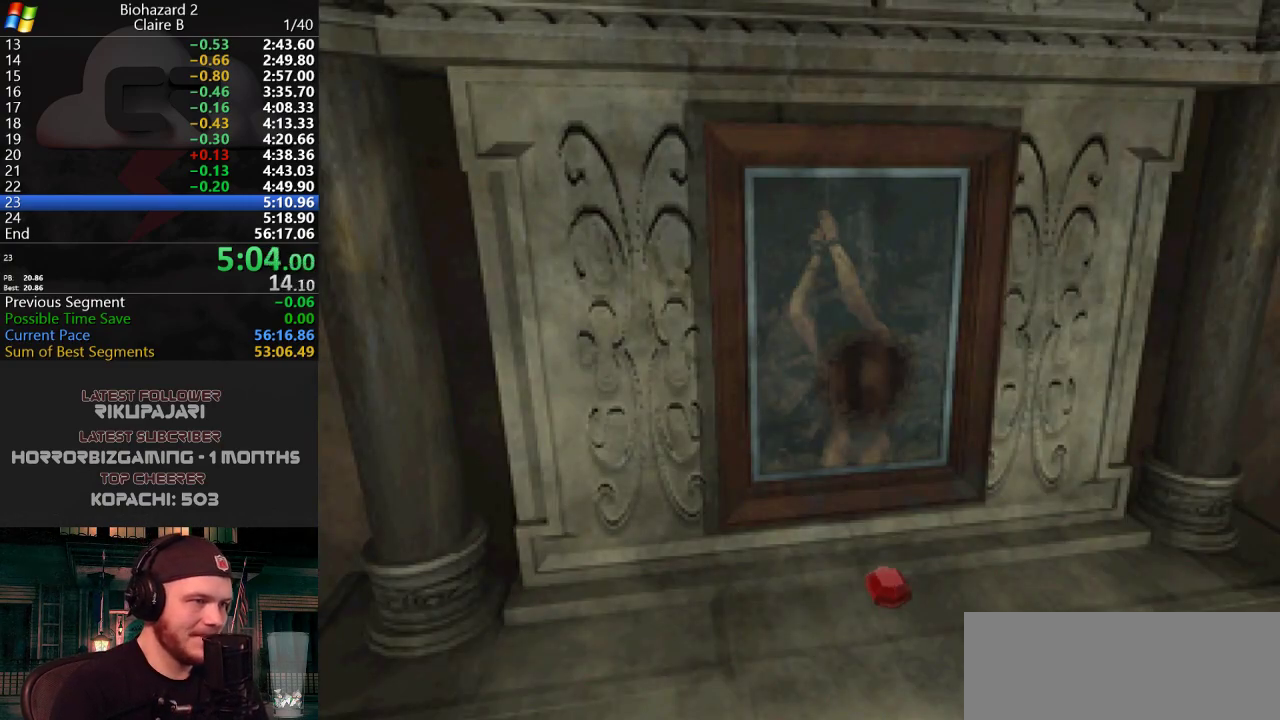
{"keys": ["j"], "events": [[50, "g", "down"], [100, "g", "up"], [133, "g", "down"], [183, "g", "up"], [233, "g", "down"], [283, "g", "up"]]}
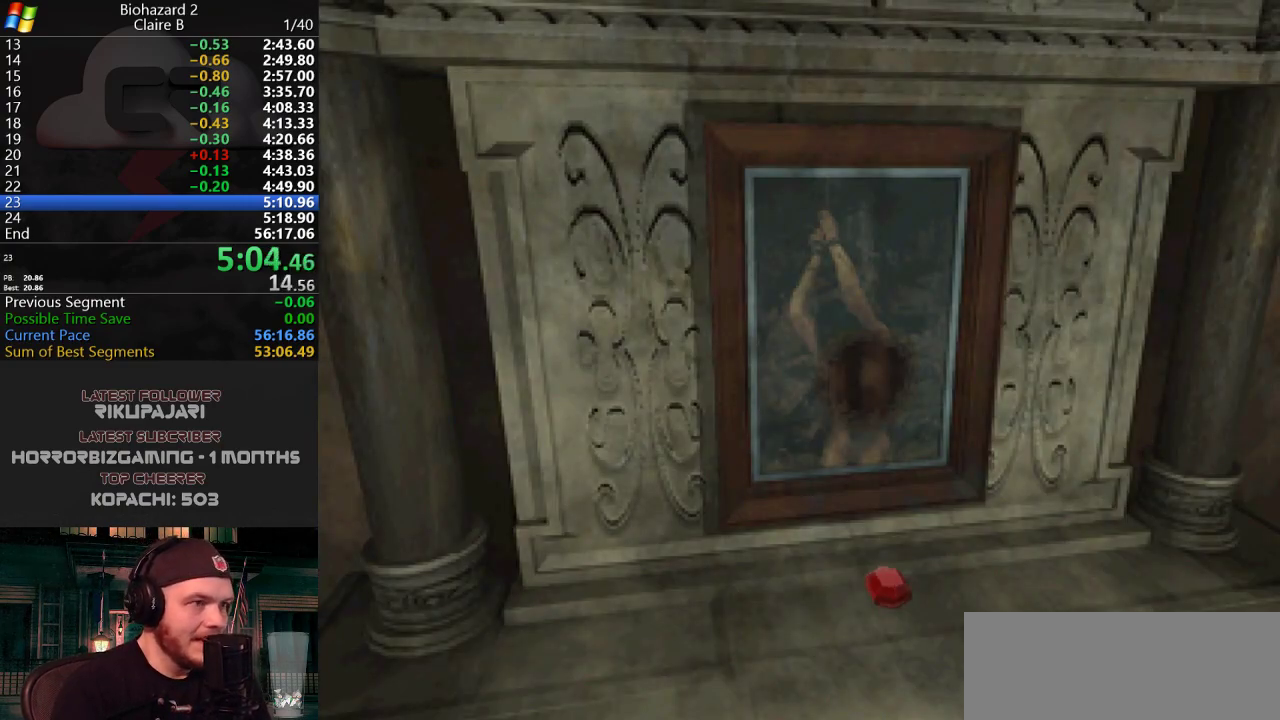
{"keys": ["j"], "events": [[67, "g", "down"], [117, "g", "up"], [150, "g", "down"], [201, "g", "up"], [251, "g", "down"], [301, "g", "up"], [351, "g", "down"], [384, "g", "up"], [434, "g", "down"], [484, "g", "up"]]}
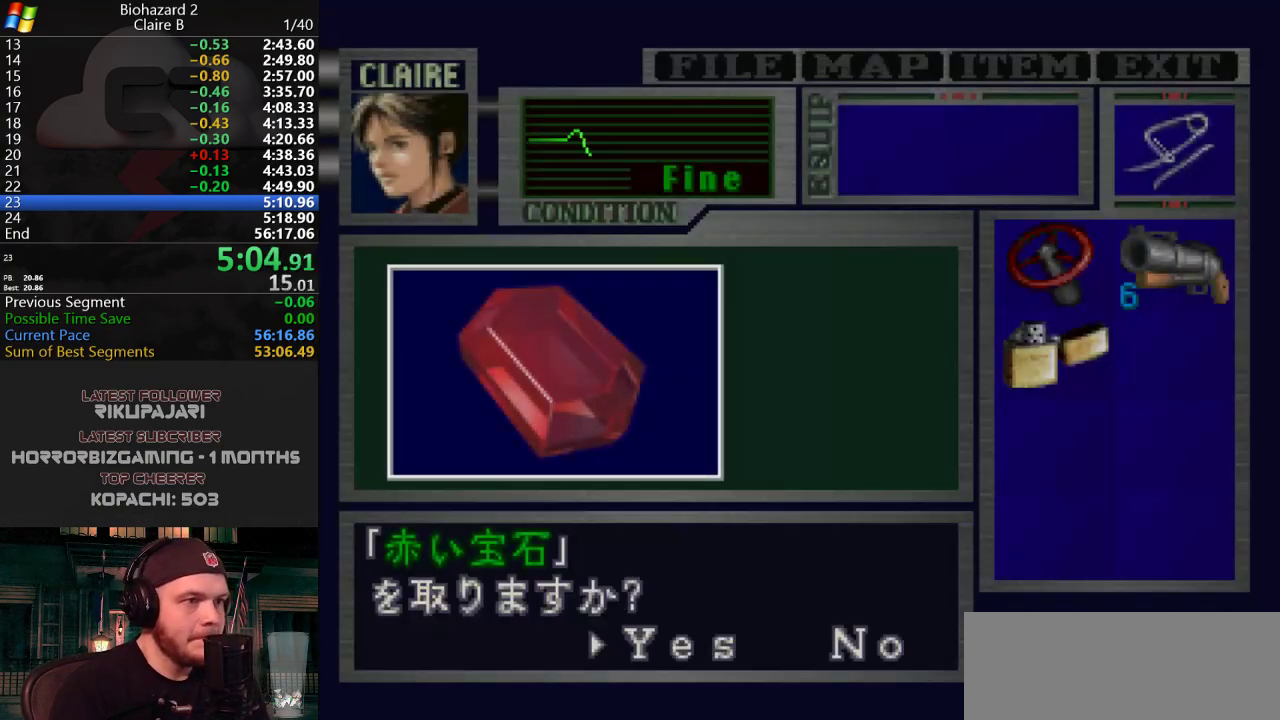
{"keys": ["j"], "events": [[33, "g", "down"], [83, "g", "up"], [250, "g", "down"], [300, "g", "up"], [350, "g", "down"], [400, "g", "up"], [450, "g", "down"], [500, "g", "up"]]}
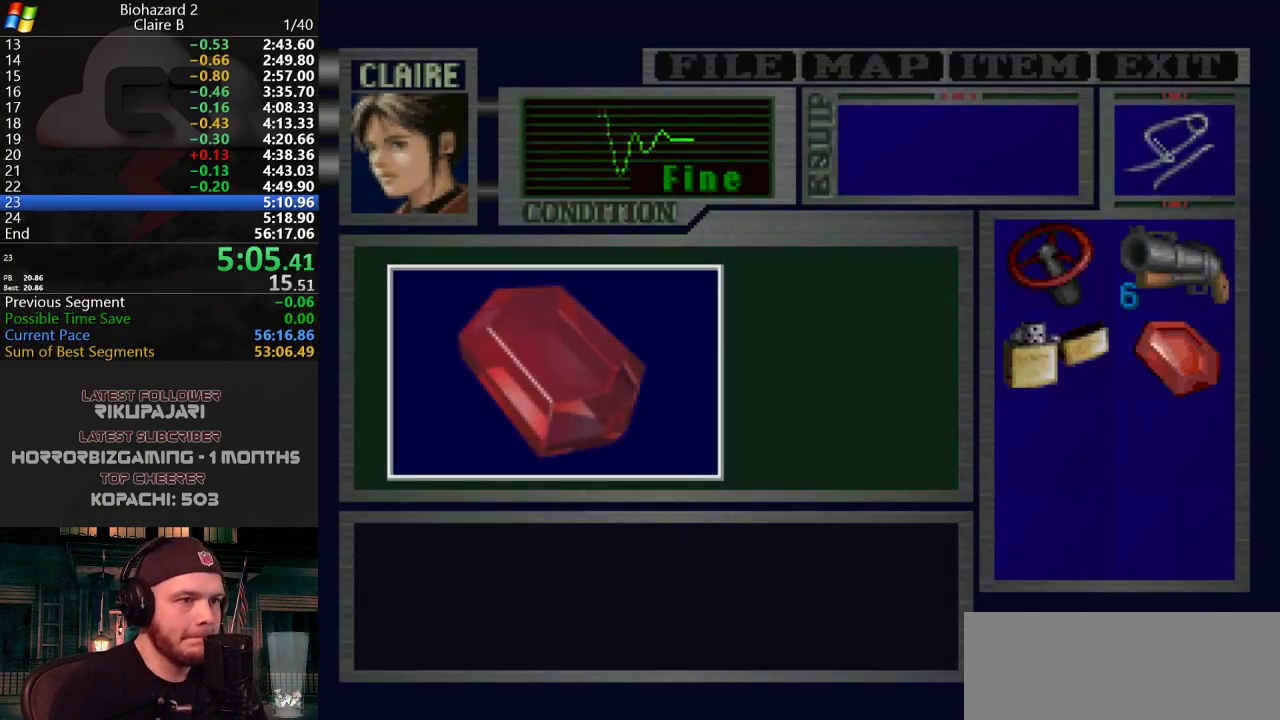
{"keys": ["a", "j"], "events": [[17, "g", "down"], [100, "g", "up"], [117, "g", "down"], [167, "g", "up"], [217, "g", "down"], [267, "a", "down"], [267, "g", "up"]]}
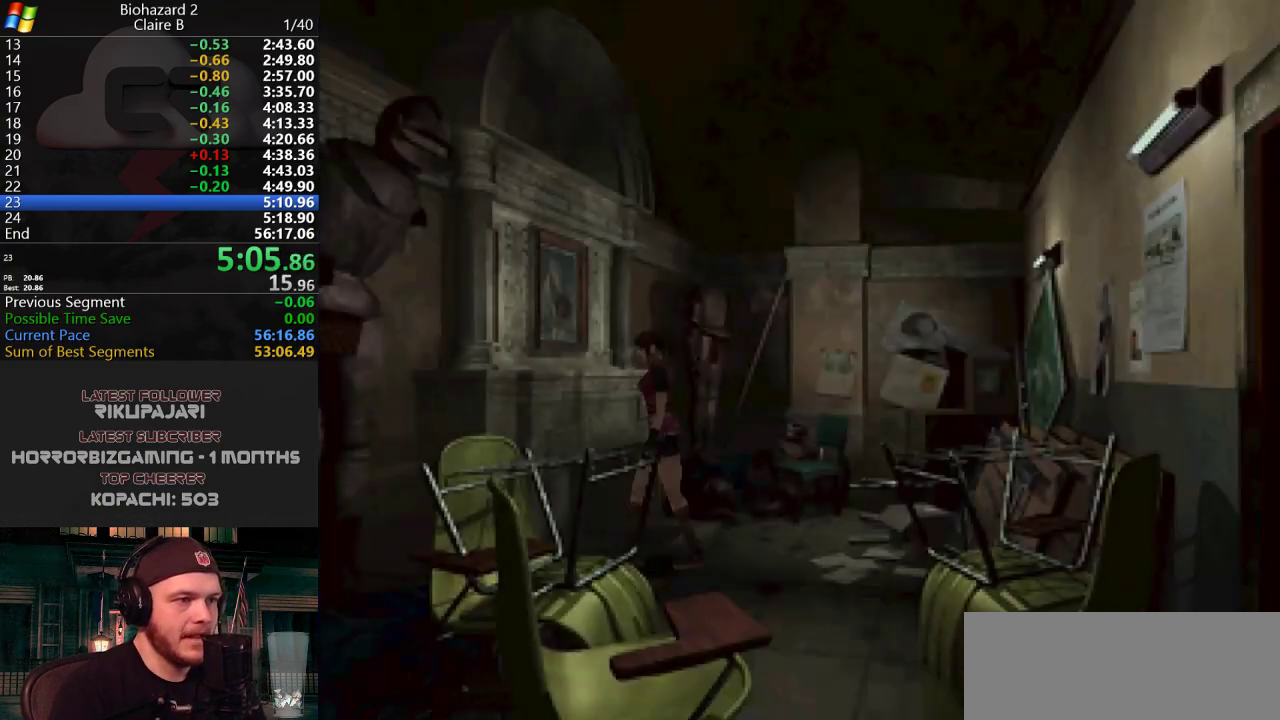
{"keys": ["a", "j", "w"], "events": [[233, "w", "down"]]}
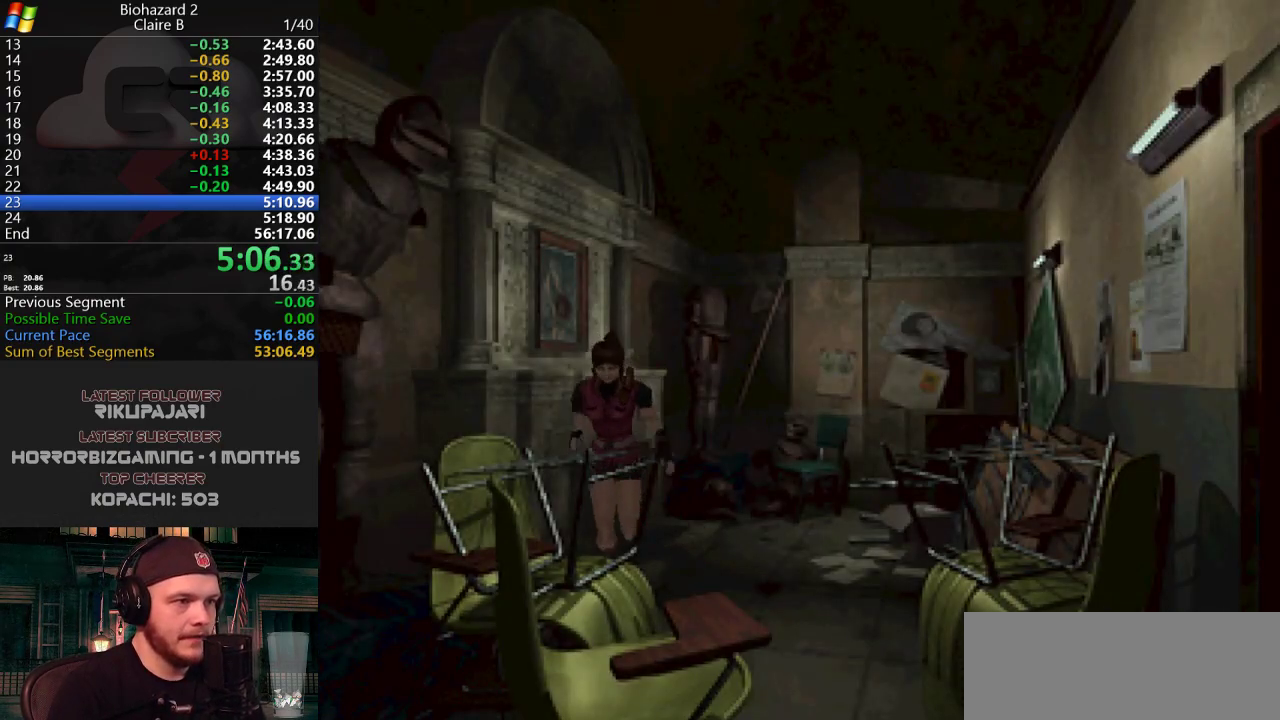
{"keys": ["j", "w"], "events": [[67, "a", "up"]]}
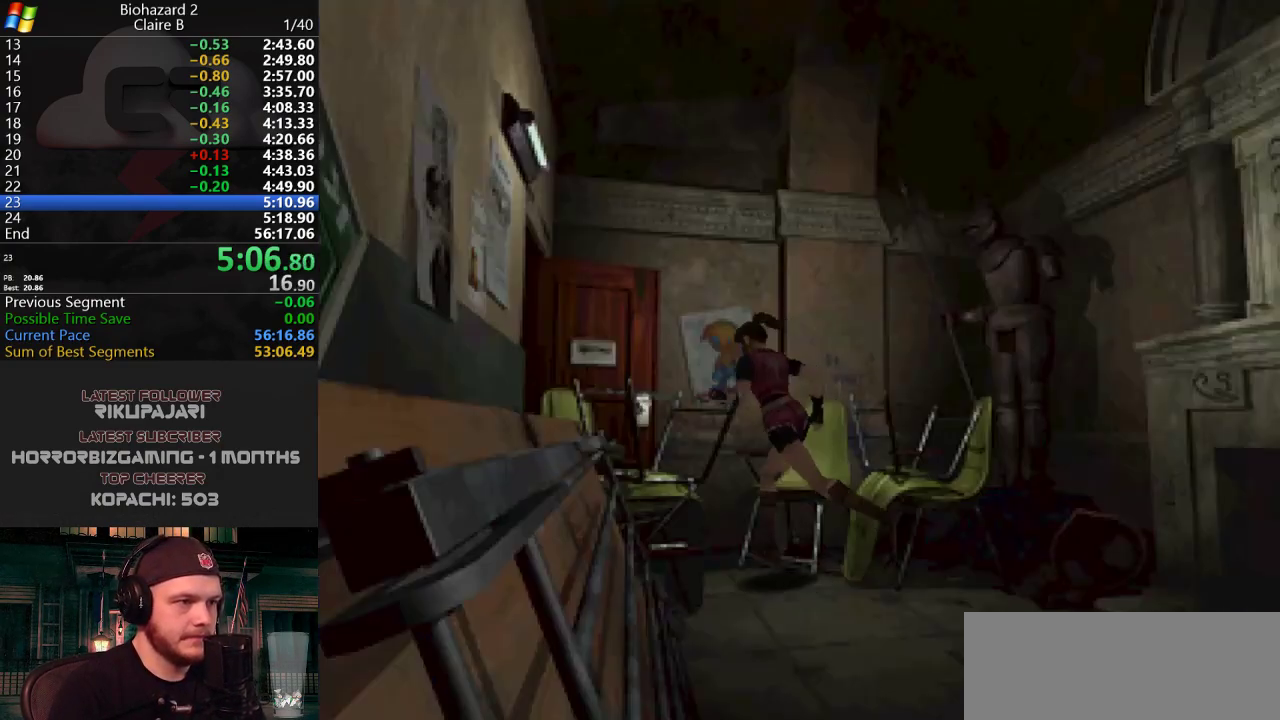
{"keys": ["a", "j", "w"], "events": [[117, "a", "down"], [267, "a", "up"], [367, "a", "down"]]}
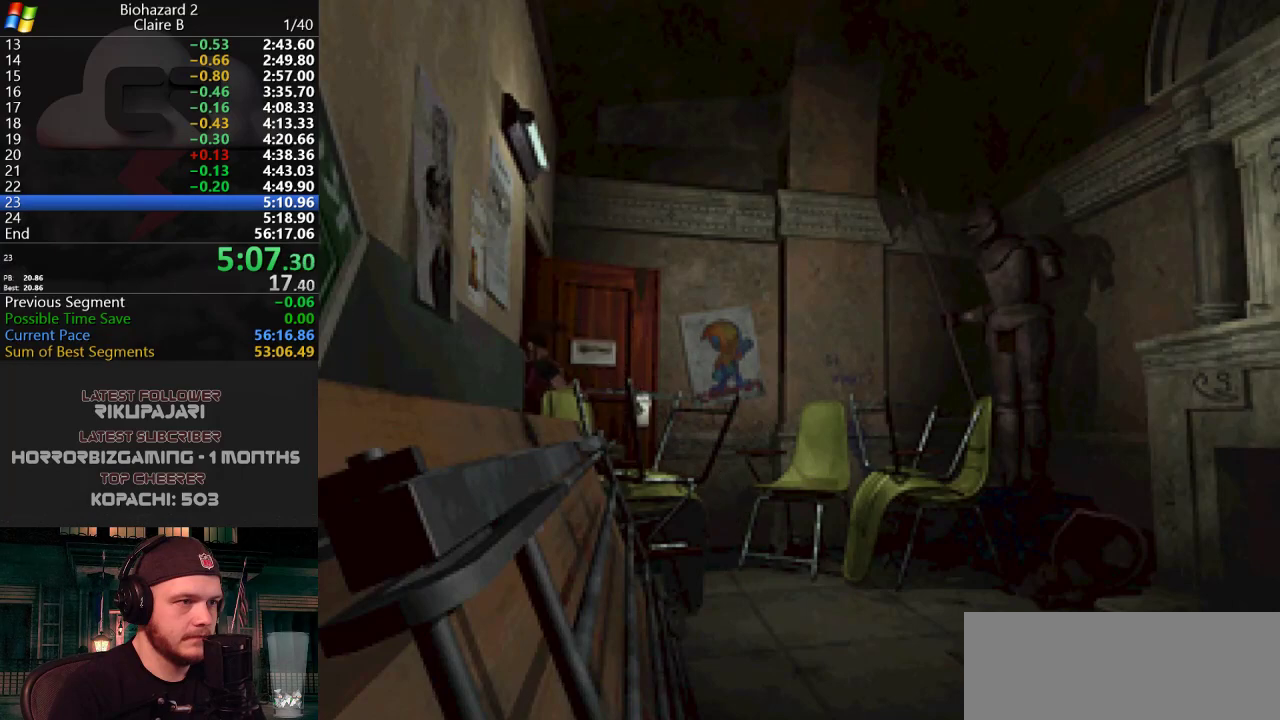
{"keys": ["a", "j", "w"], "events": [[317, "a", "up"], [417, "a", "down"]]}
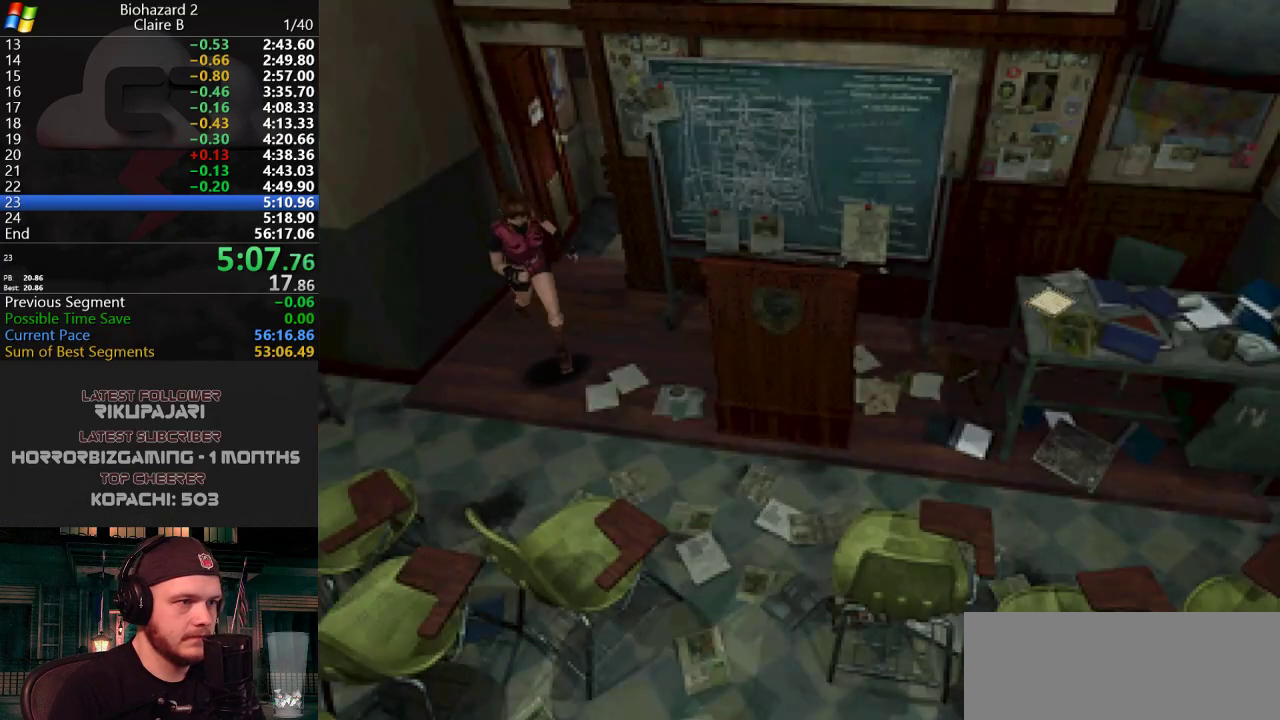
{"keys": ["j", "w"], "events": [[67, "a", "up"]]}
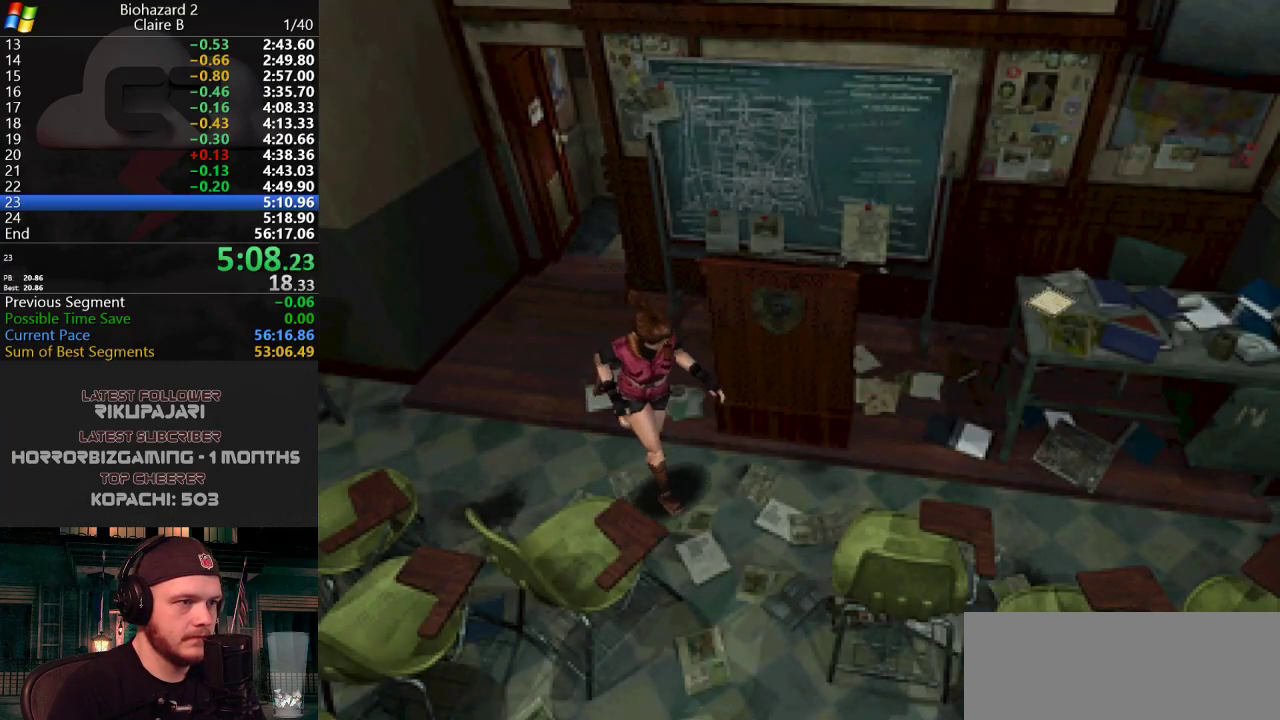
{"keys": ["j", "w"], "events": [[84, "d", "down"], [451, "d", "up"]]}